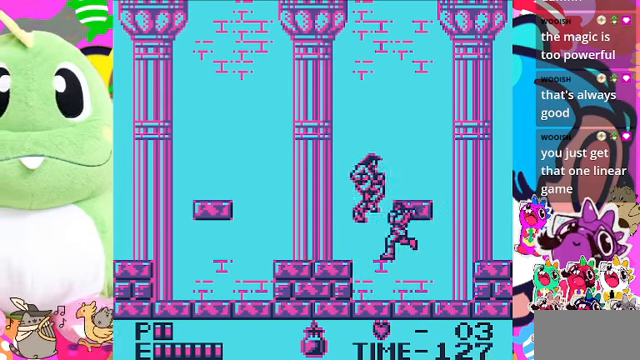
Gameplay with a controller (PlayStation layout); each line is a JSON object with the inputs held at the frame after it. "events" lists button and stick changes between this image and that frame as [ms after this image, input, new state], when the widget could be followed in between. Not read: L3.
{"buttons": ["DPAD_LEFT"], "left_stick": "center", "right_stick": "center", "events": [[400, "DPAD_RIGHT", "up"], [433, "DPAD_LEFT", "down"]]}
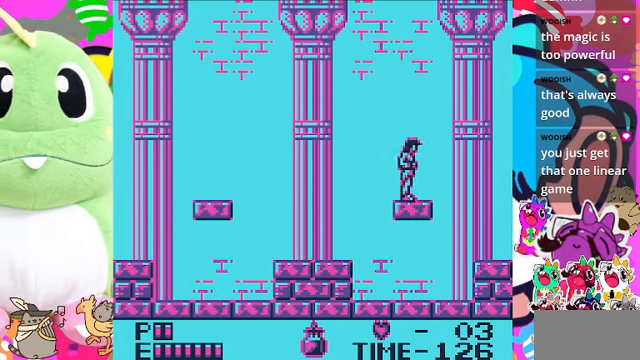
{"buttons": [], "left_stick": "center", "right_stick": "center", "events": [[333, "DPAD_LEFT", "up"], [366, "DPAD_RIGHT", "down"], [500, "DPAD_RIGHT", "up"]]}
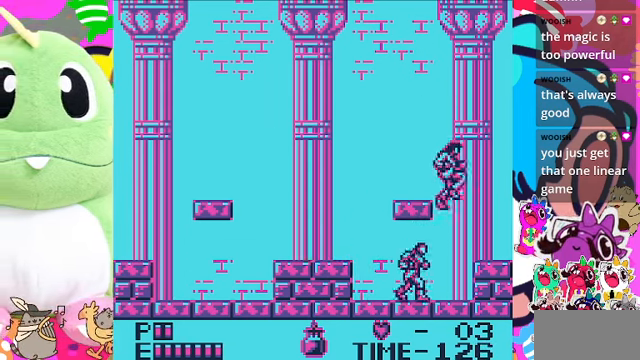
{"buttons": [], "left_stick": "center", "right_stick": "center", "events": [[33, "CROSS", "down"], [100, "SQUARE", "down"], [133, "CROSS", "up"], [200, "SQUARE", "up"]]}
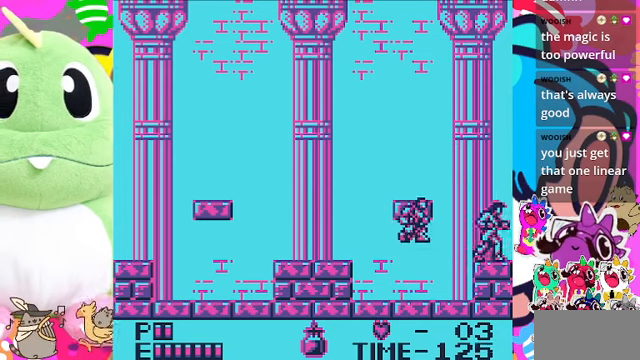
{"buttons": ["DPAD_LEFT"], "left_stick": "center", "right_stick": "center", "events": [[200, "DPAD_LEFT", "down"]]}
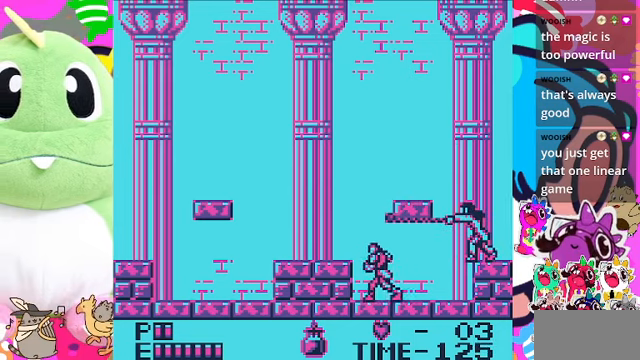
{"buttons": ["CROSS", "DPAD_LEFT"], "left_stick": "center", "right_stick": "center", "events": [[367, "CROSS", "down"]]}
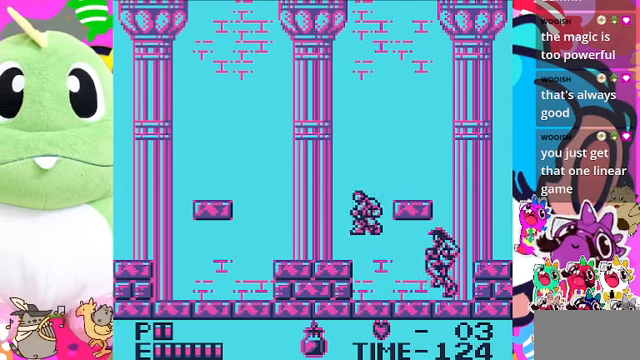
{"buttons": ["CROSS", "DPAD_RIGHT"], "left_stick": "center", "right_stick": "center", "events": [[34, "CROSS", "up"], [134, "DPAD_LEFT", "up"], [300, "DPAD_RIGHT", "down"], [500, "CROSS", "down"]]}
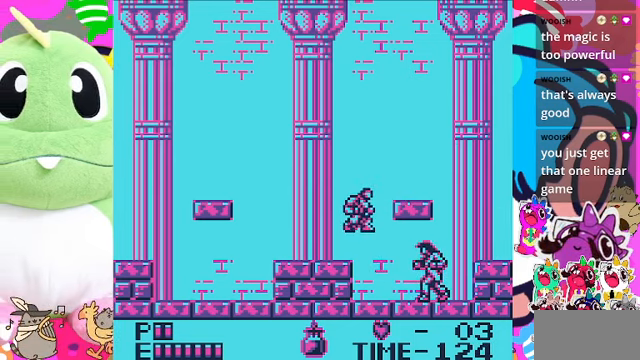
{"buttons": ["DPAD_RIGHT"], "left_stick": "center", "right_stick": "center", "events": [[434, "CROSS", "up"]]}
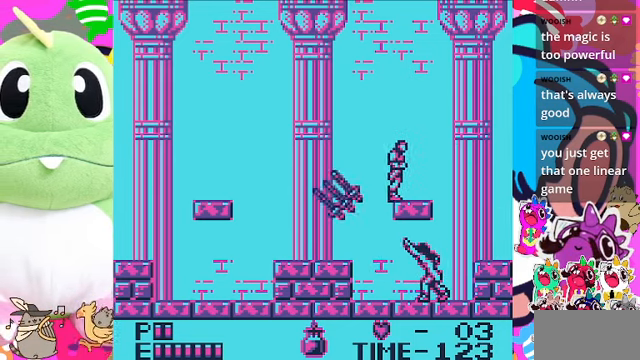
{"buttons": ["DPAD_UP"], "left_stick": "center", "right_stick": "center", "events": [[334, "DPAD_RIGHT", "up"], [367, "DPAD_LEFT", "down"], [434, "DPAD_LEFT", "up"], [434, "DPAD_UP", "down"]]}
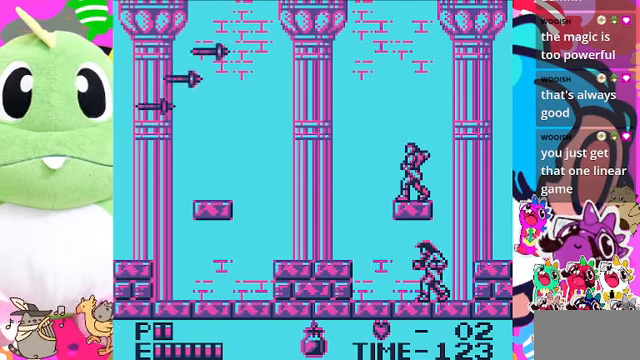
{"buttons": ["DPAD_RIGHT"], "left_stick": "center", "right_stick": "center", "events": [[34, "SQUARE", "down"], [167, "SQUARE", "up"], [200, "DPAD_UP", "up"], [434, "DPAD_RIGHT", "down"]]}
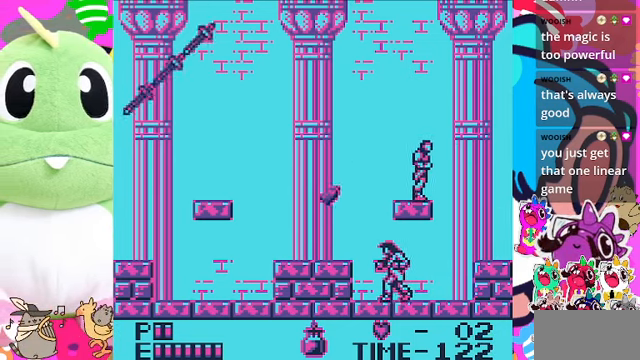
{"buttons": [], "left_stick": "center", "right_stick": "center", "events": [[67, "DPAD_RIGHT", "up"], [234, "DPAD_LEFT", "down"], [300, "DPAD_LEFT", "up"]]}
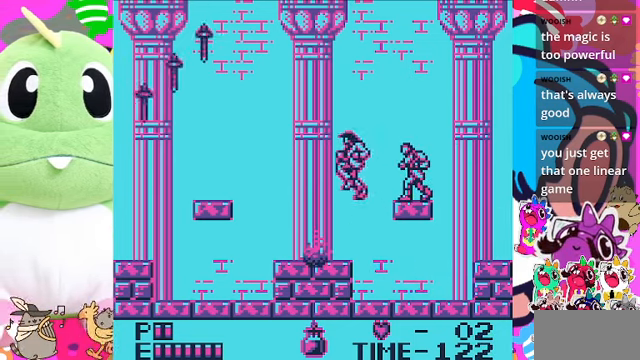
{"buttons": ["DPAD_RIGHT"], "left_stick": "center", "right_stick": "center", "events": [[334, "DPAD_RIGHT", "down"]]}
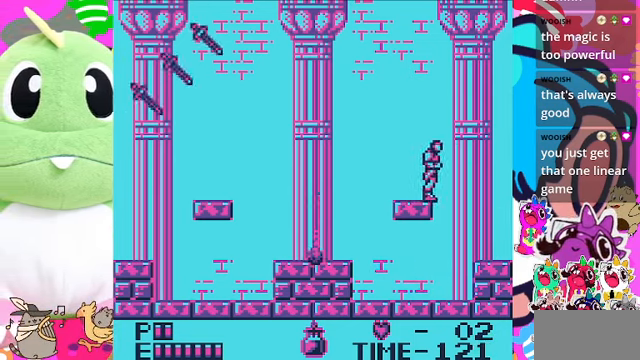
{"buttons": ["DPAD_RIGHT"], "left_stick": "center", "right_stick": "center", "events": []}
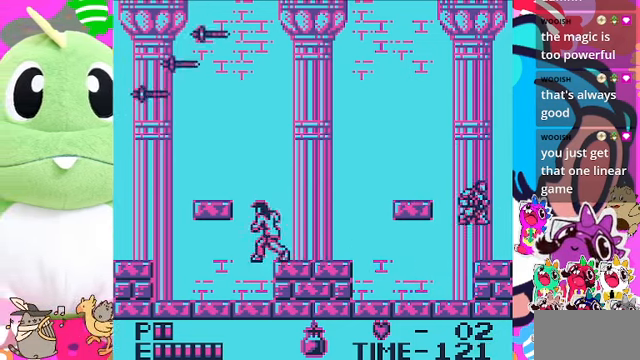
{"buttons": [], "left_stick": "center", "right_stick": "center", "events": [[67, "DPAD_RIGHT", "up"], [200, "DPAD_LEFT", "down"], [400, "DPAD_LEFT", "up"]]}
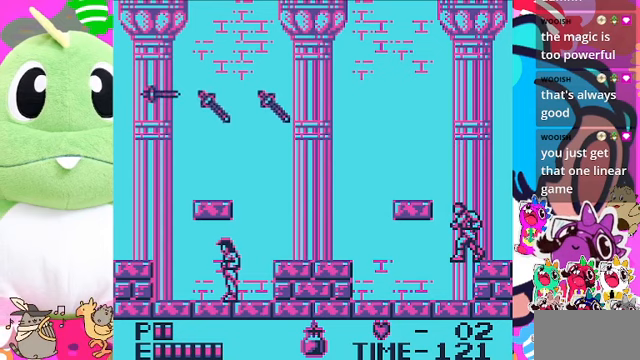
{"buttons": [], "left_stick": "center", "right_stick": "center", "events": [[167, "DPAD_RIGHT", "down"], [433, "DPAD_RIGHT", "up"]]}
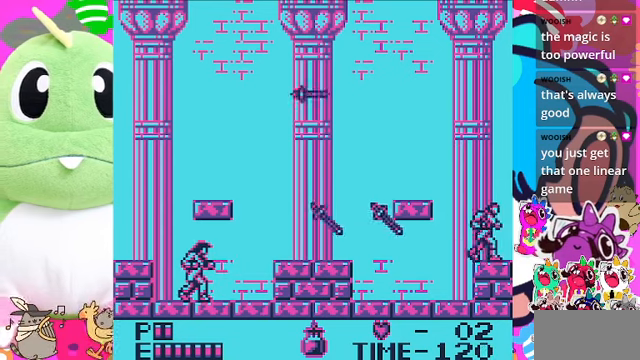
{"buttons": [], "left_stick": "center", "right_stick": "center", "events": [[33, "DPAD_LEFT", "down"], [133, "DPAD_LEFT", "up"]]}
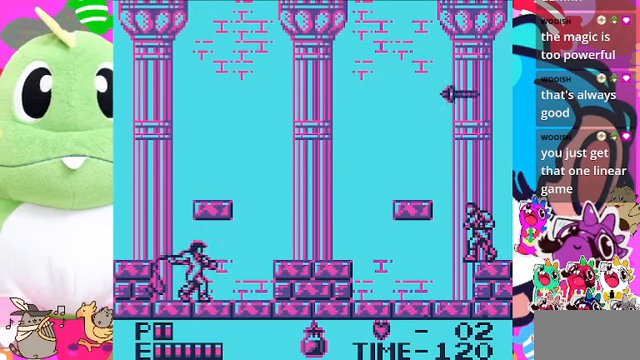
{"buttons": ["CROSS", "DPAD_LEFT"], "left_stick": "center", "right_stick": "center", "events": [[33, "DPAD_LEFT", "down"], [133, "CROSS", "down"]]}
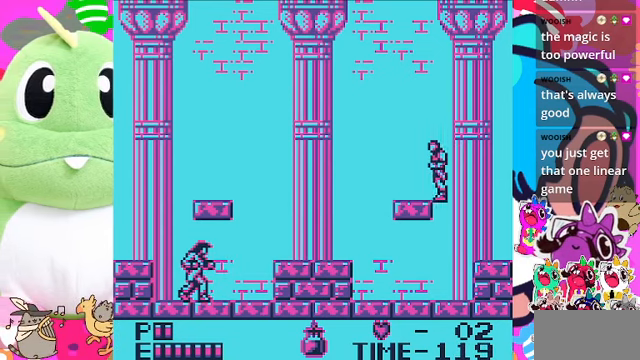
{"buttons": [], "left_stick": "center", "right_stick": "center", "events": [[33, "CROSS", "up"], [433, "DPAD_LEFT", "up"]]}
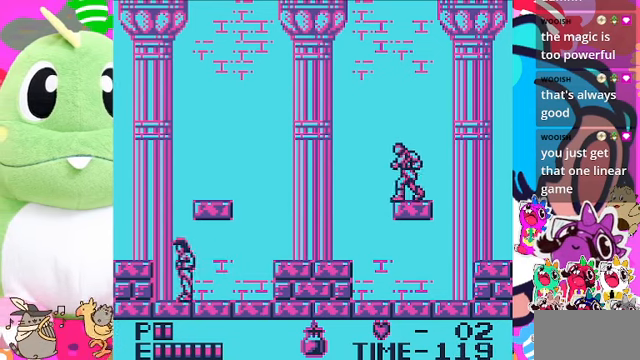
{"buttons": ["DPAD_UP"], "left_stick": "center", "right_stick": "center", "events": [[67, "DPAD_UP", "down"], [133, "CROSS", "down"], [233, "SQUARE", "down"], [467, "CROSS", "up"], [500, "SQUARE", "up"]]}
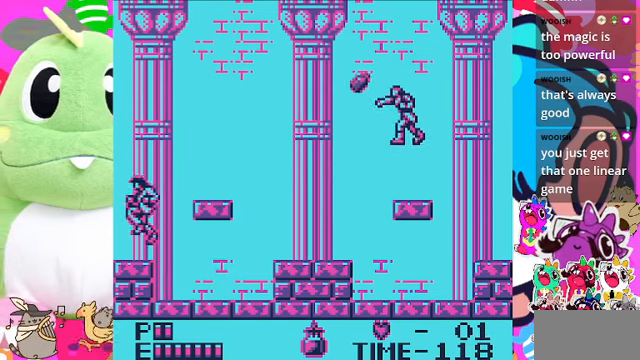
{"buttons": [], "left_stick": "center", "right_stick": "center", "events": [[100, "DPAD_UP", "up"]]}
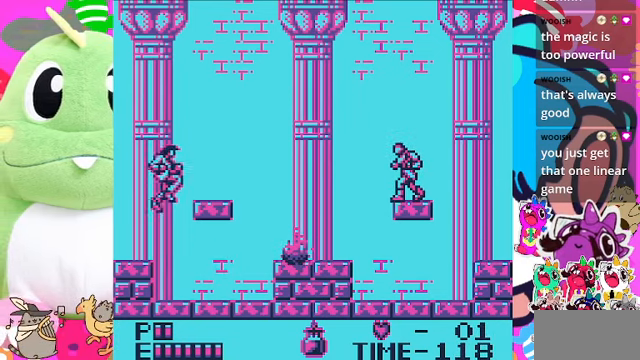
{"buttons": [], "left_stick": "center", "right_stick": "center", "events": [[233, "DPAD_LEFT", "down"], [367, "DPAD_LEFT", "up"]]}
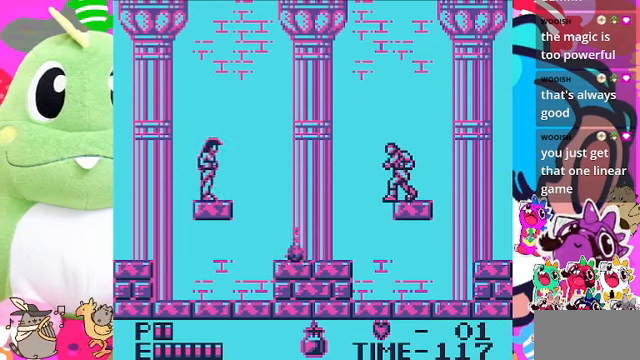
{"buttons": ["DPAD_LEFT"], "left_stick": "center", "right_stick": "center", "events": [[400, "DPAD_LEFT", "down"]]}
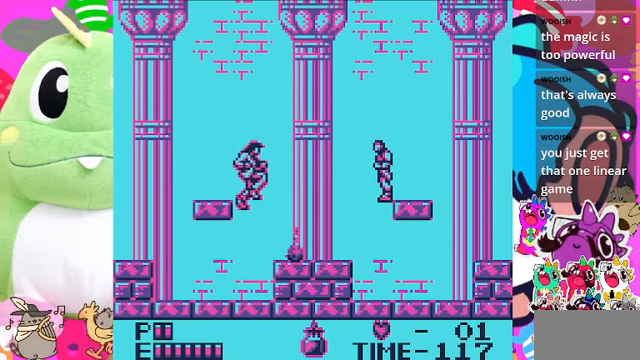
{"buttons": [], "left_stick": "center", "right_stick": "center", "events": [[100, "DPAD_LEFT", "up"], [133, "SQUARE", "down"], [267, "SQUARE", "up"]]}
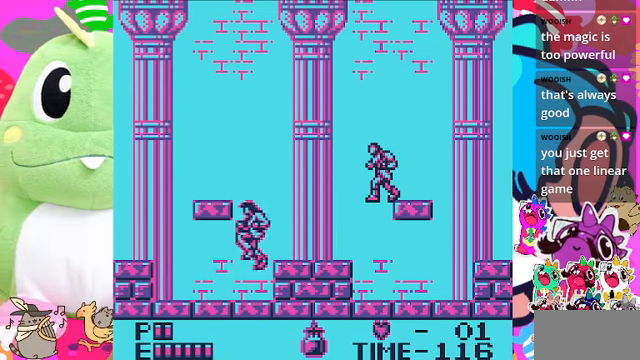
{"buttons": [], "left_stick": "center", "right_stick": "center", "events": []}
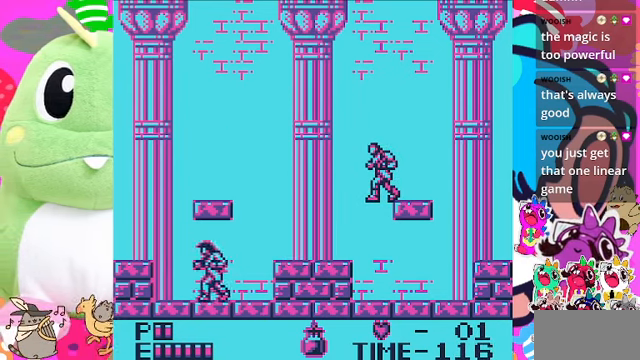
{"buttons": ["DPAD_UP"], "left_stick": "center", "right_stick": "center", "events": [[33, "DPAD_UP", "down"], [100, "CROSS", "down"], [300, "SQUARE", "down"], [500, "CROSS", "up"], [500, "SQUARE", "up"]]}
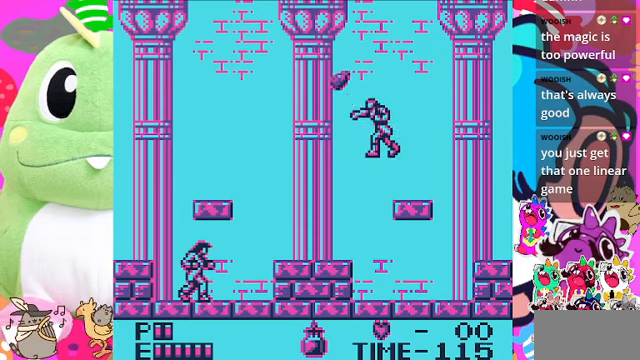
{"buttons": [], "left_stick": "center", "right_stick": "center", "events": [[33, "DPAD_UP", "up"]]}
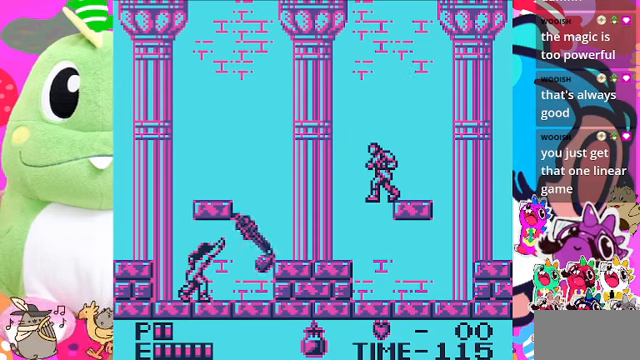
{"buttons": ["DPAD_RIGHT"], "left_stick": "center", "right_stick": "center", "events": [[400, "DPAD_RIGHT", "down"]]}
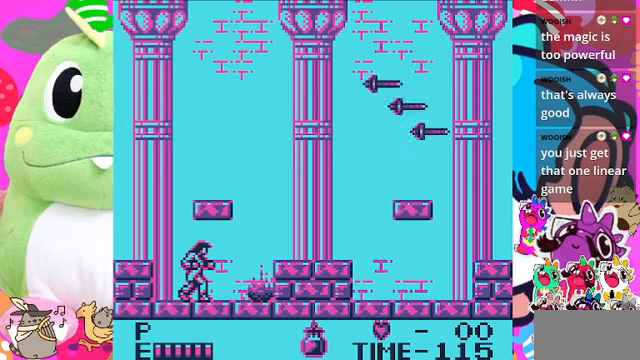
{"buttons": [], "left_stick": "center", "right_stick": "center", "events": [[200, "DPAD_RIGHT", "up"]]}
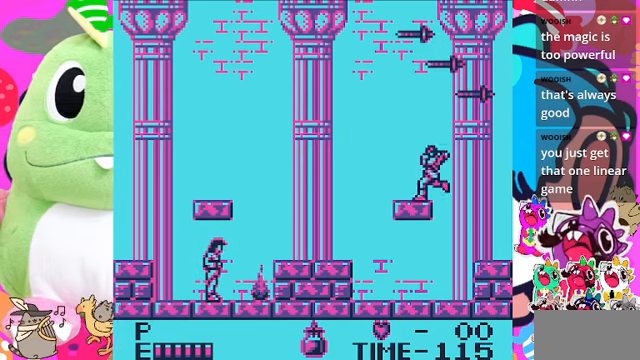
{"buttons": [], "left_stick": "center", "right_stick": "center", "events": []}
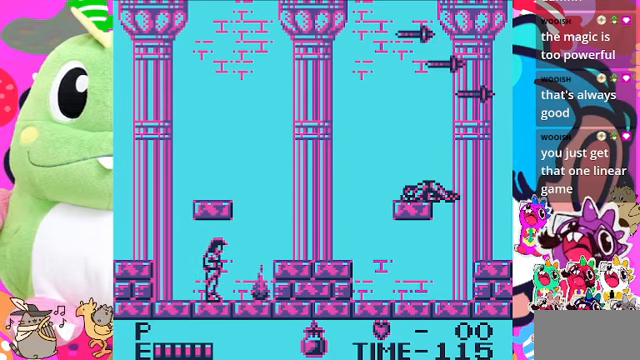
{"buttons": [], "left_stick": "center", "right_stick": "center", "events": []}
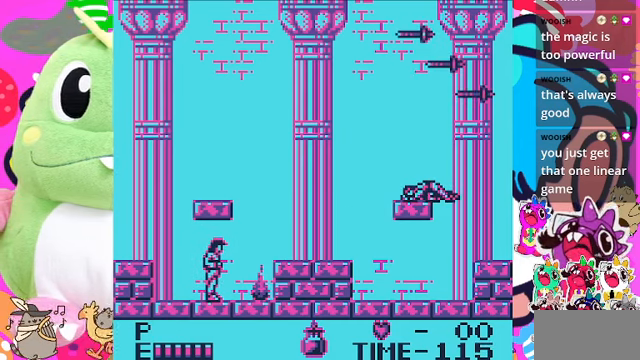
{"buttons": [], "left_stick": "center", "right_stick": "center", "events": []}